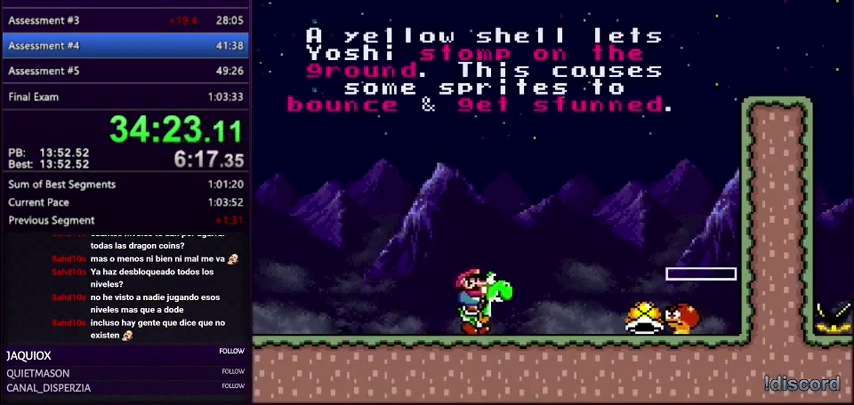
Gameplay with a controller (Nintendo layout); each line is a JSON object with the inputs held at the frame after it. "events" lists button and stick changes between this image and that frame as [ms after this image, input, new state], when the widget could be followed in between. Not read: L3 R3.
{"buttons": ["DPAD_RIGHT"], "events": [[166, "Y", "up"], [467, "DPAD_RIGHT", "down"]]}
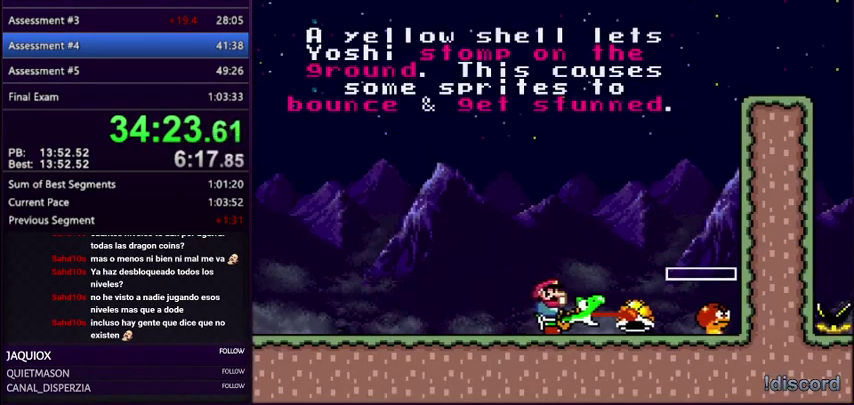
{"buttons": ["DPAD_LEFT"], "events": [[67, "DPAD_RIGHT", "up"], [134, "B", "down"], [167, "DPAD_RIGHT", "down"], [200, "B", "up"], [434, "DPAD_LEFT", "down"], [434, "DPAD_RIGHT", "up"]]}
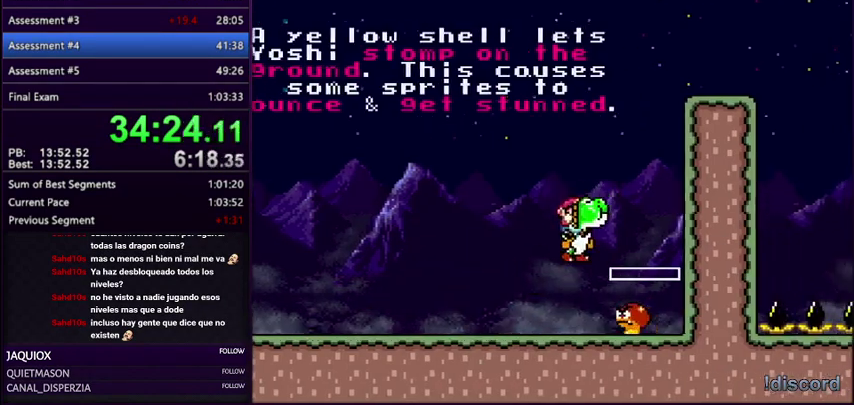
{"buttons": ["DPAD_RIGHT"], "events": [[166, "B", "down"], [200, "DPAD_LEFT", "up"], [233, "DPAD_RIGHT", "down"], [500, "B", "up"]]}
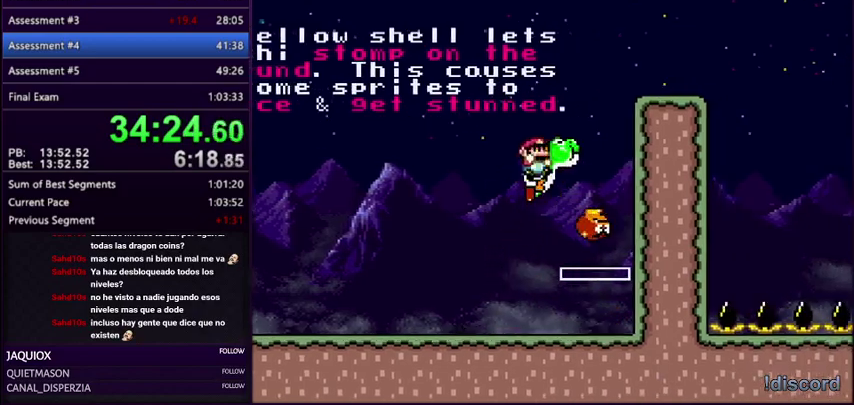
{"buttons": ["B", "DPAD_RIGHT"], "events": [[134, "B", "down"], [234, "DPAD_LEFT", "down"], [234, "DPAD_RIGHT", "up"], [367, "DPAD_LEFT", "up"], [367, "DPAD_RIGHT", "down"]]}
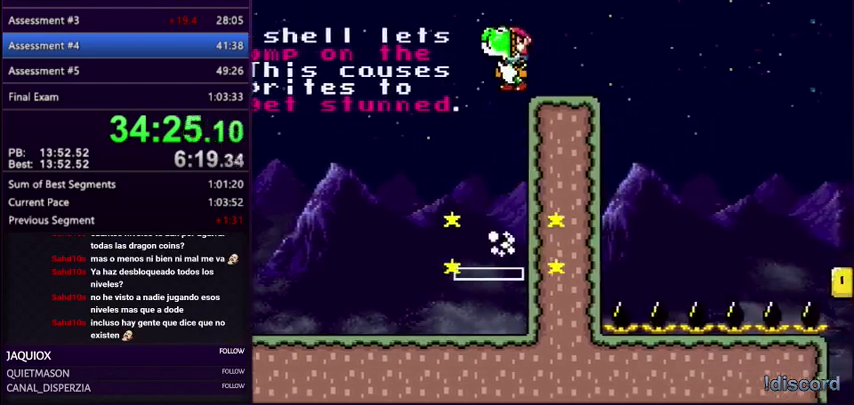
{"buttons": ["DPAD_LEFT"], "events": [[300, "B", "up"], [400, "DPAD_RIGHT", "up"], [433, "DPAD_LEFT", "down"]]}
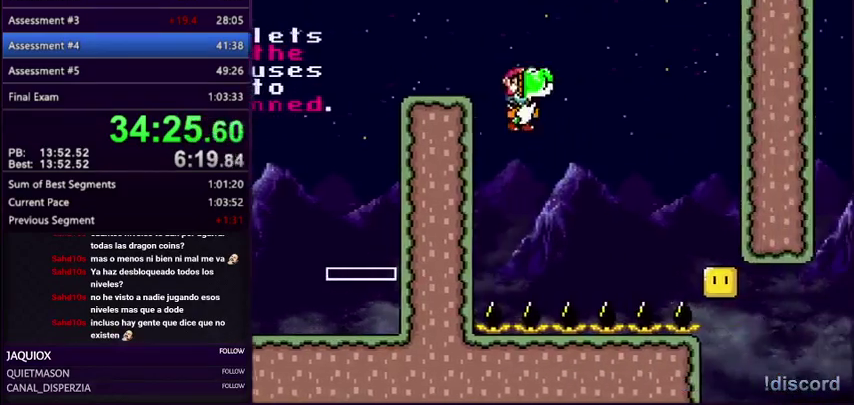
{"buttons": ["Y", "DPAD_RIGHT"], "events": [[200, "DPAD_LEFT", "up"], [367, "DPAD_RIGHT", "down"], [401, "Y", "down"]]}
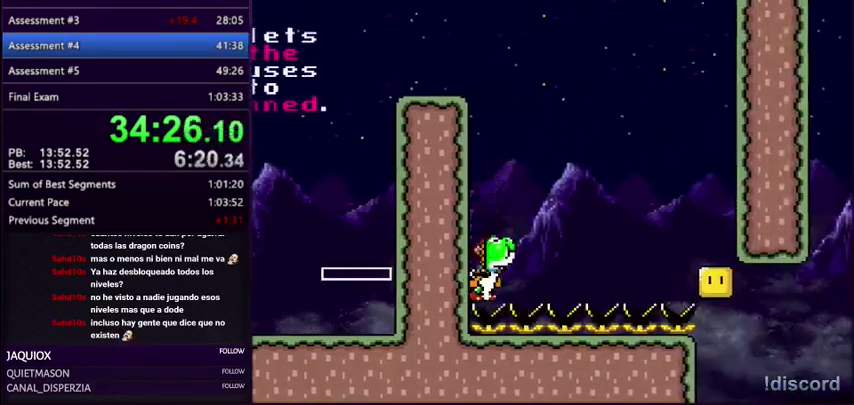
{"buttons": [], "events": [[33, "DPAD_RIGHT", "up"], [66, "Y", "up"], [267, "Y", "down"], [467, "Y", "up"]]}
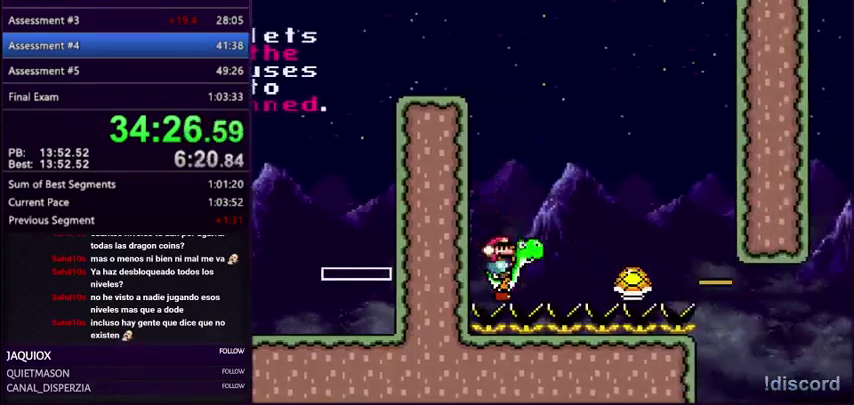
{"buttons": ["B", "DPAD_RIGHT"], "events": [[134, "DPAD_RIGHT", "down"], [434, "B", "down"]]}
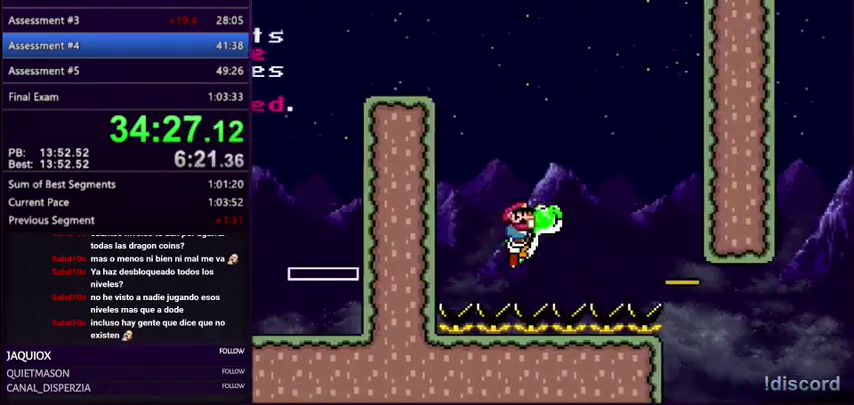
{"buttons": ["B", "DPAD_RIGHT"], "events": [[66, "B", "up"], [233, "B", "down"]]}
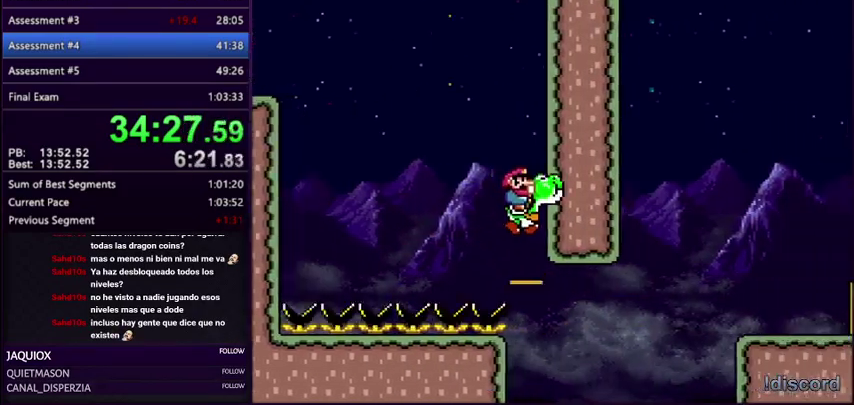
{"buttons": ["A", "DPAD_RIGHT"], "events": [[467, "A", "down"], [467, "B", "up"]]}
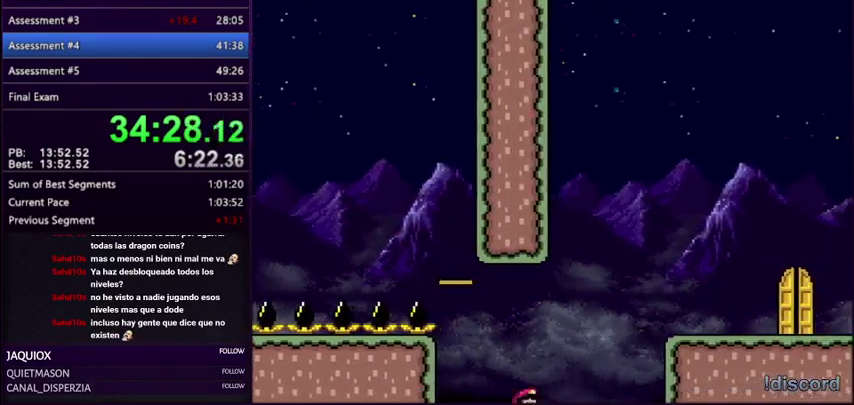
{"buttons": ["A", "DPAD_RIGHT"], "events": [[333, "A", "up"], [433, "A", "down"]]}
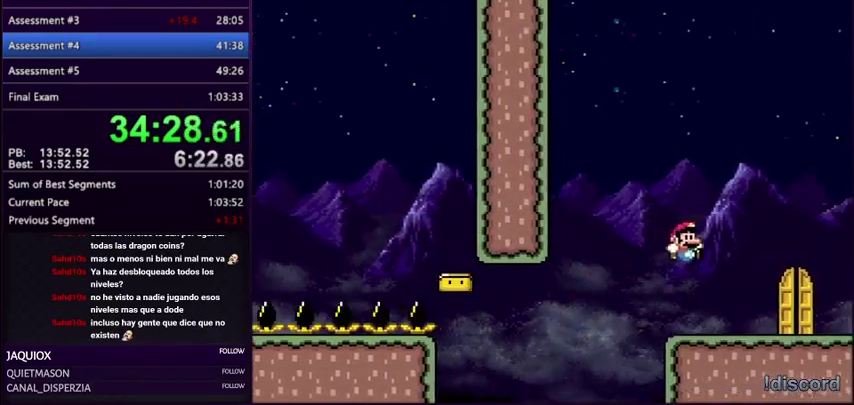
{"buttons": ["Y", "DPAD_UP"], "events": [[200, "A", "up"], [234, "DPAD_RIGHT", "up"], [334, "DPAD_UP", "down"], [467, "Y", "down"]]}